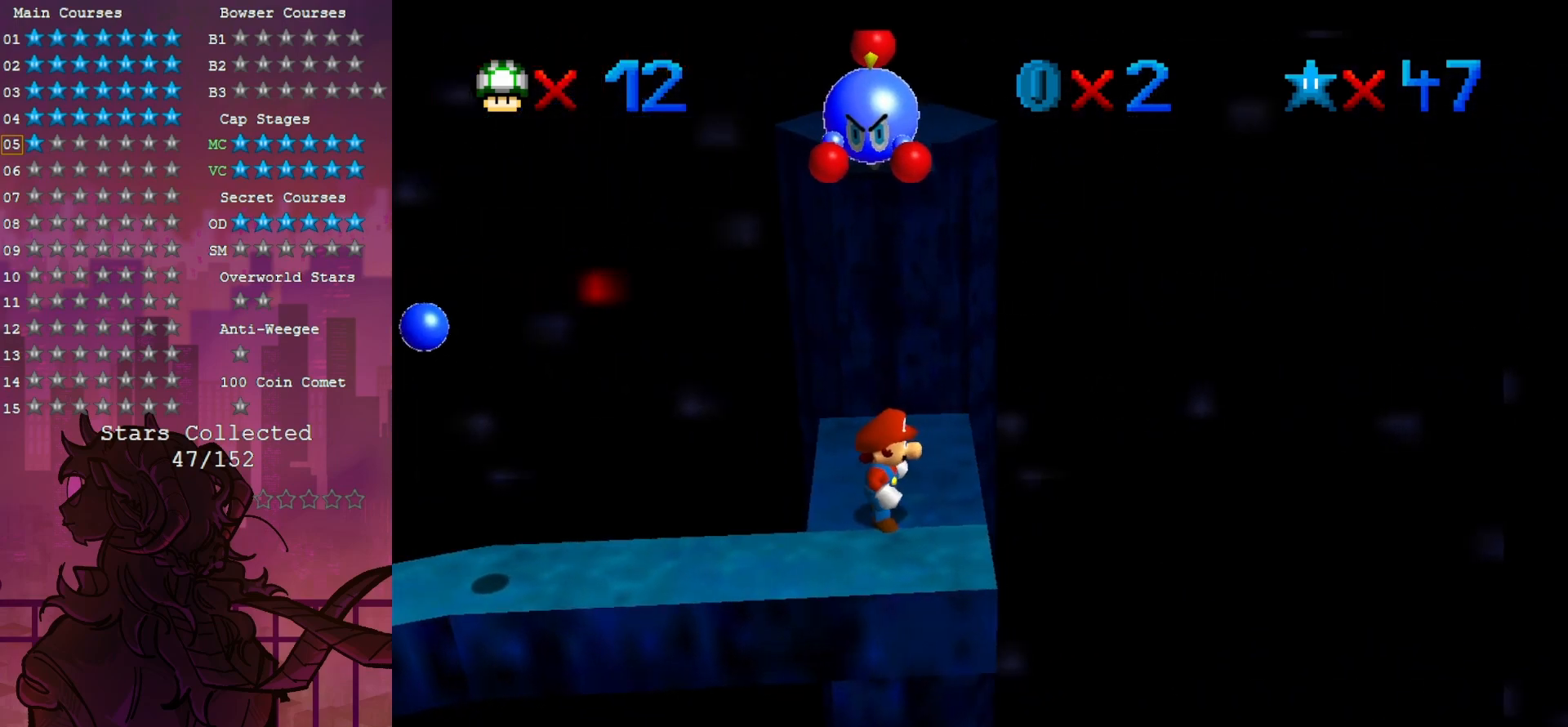
Gameplay with a controller (Nintendo layout); each line is a JSON object with the inputs held at the frame after it (dt_ms = milliseconds from this image to that frame). "events" lists button and stick changes between this image and that frame as [ms after this image, input, new state], when the widget could be followed in between. Not read: A DPAD_DOWN L3 R3.
{"dt_ms": 500, "buttons": [], "left_stick": "right", "events": [[400, "left_stick", "right"]]}
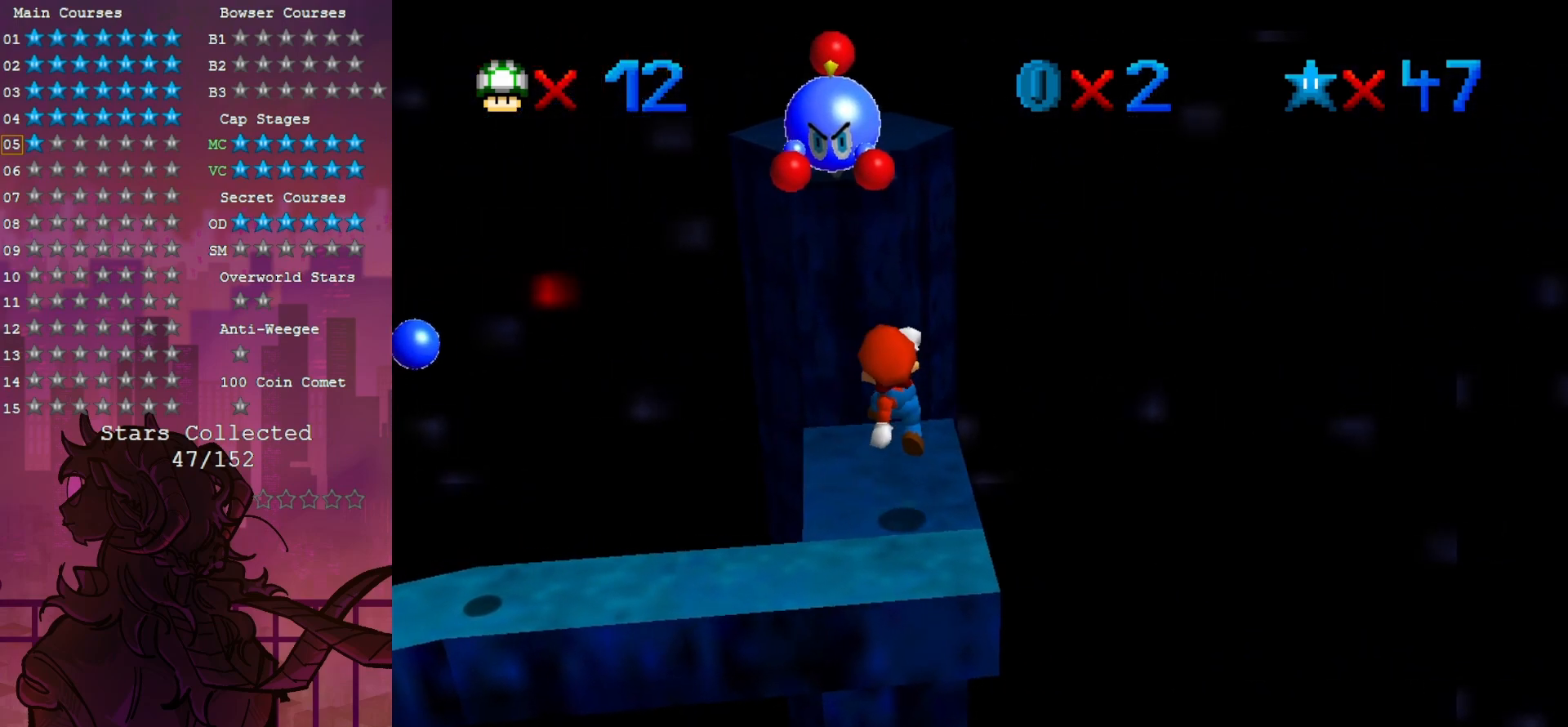
{"dt_ms": 500, "buttons": [], "left_stick": "center", "events": [[67, "left_stick", "center"]]}
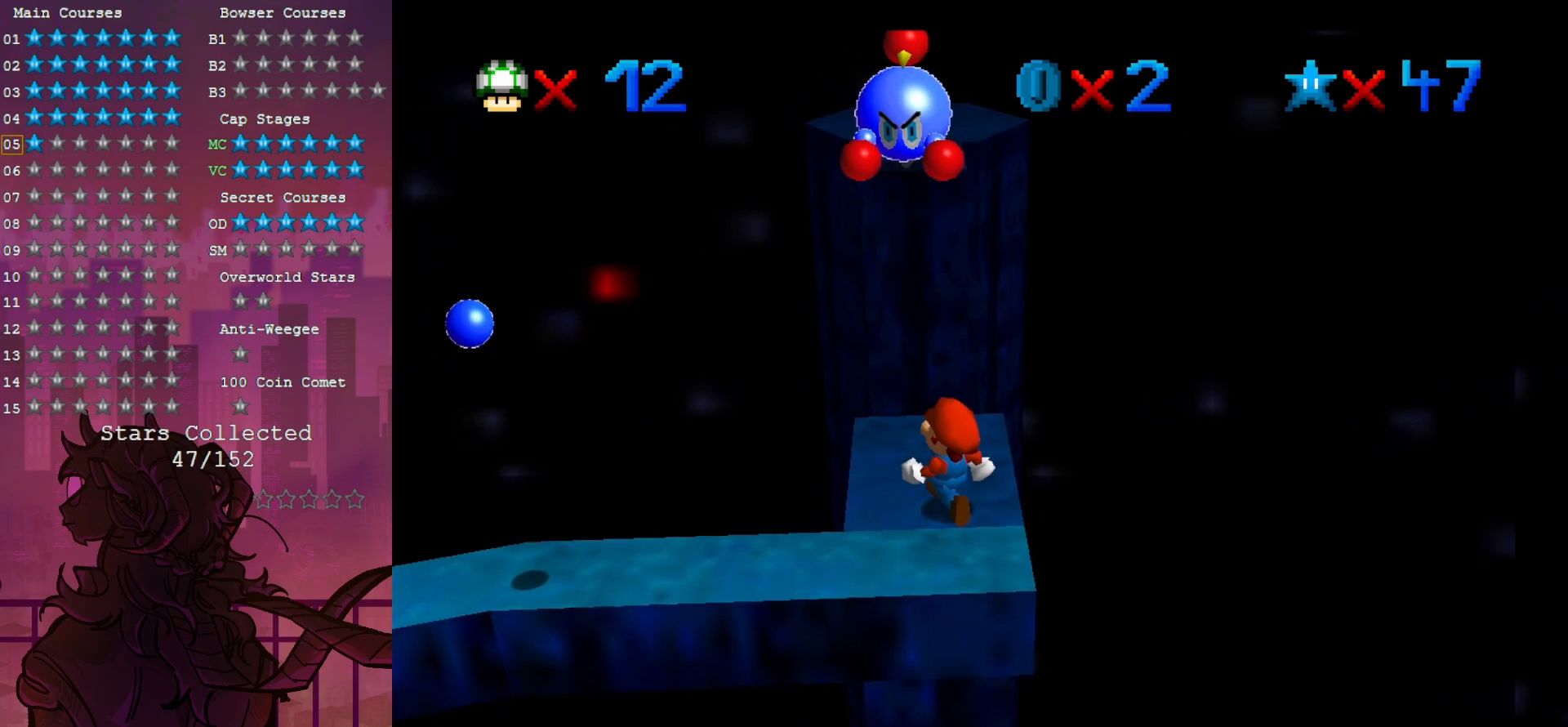
{"dt_ms": 500, "buttons": [], "left_stick": "down-right", "events": [[467, "left_stick", "down-right"]]}
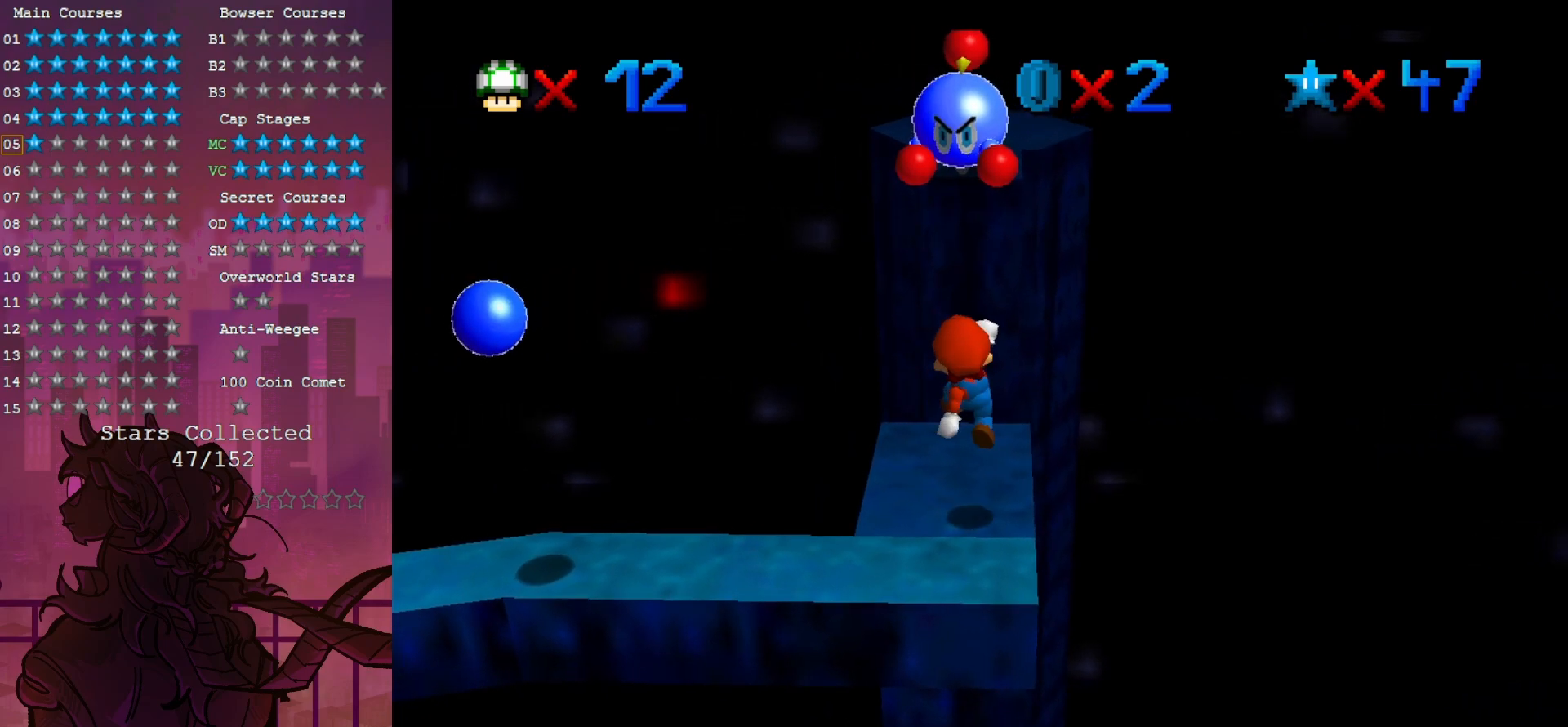
{"dt_ms": 500, "buttons": [], "left_stick": "center", "events": [[117, "left_stick", "center"]]}
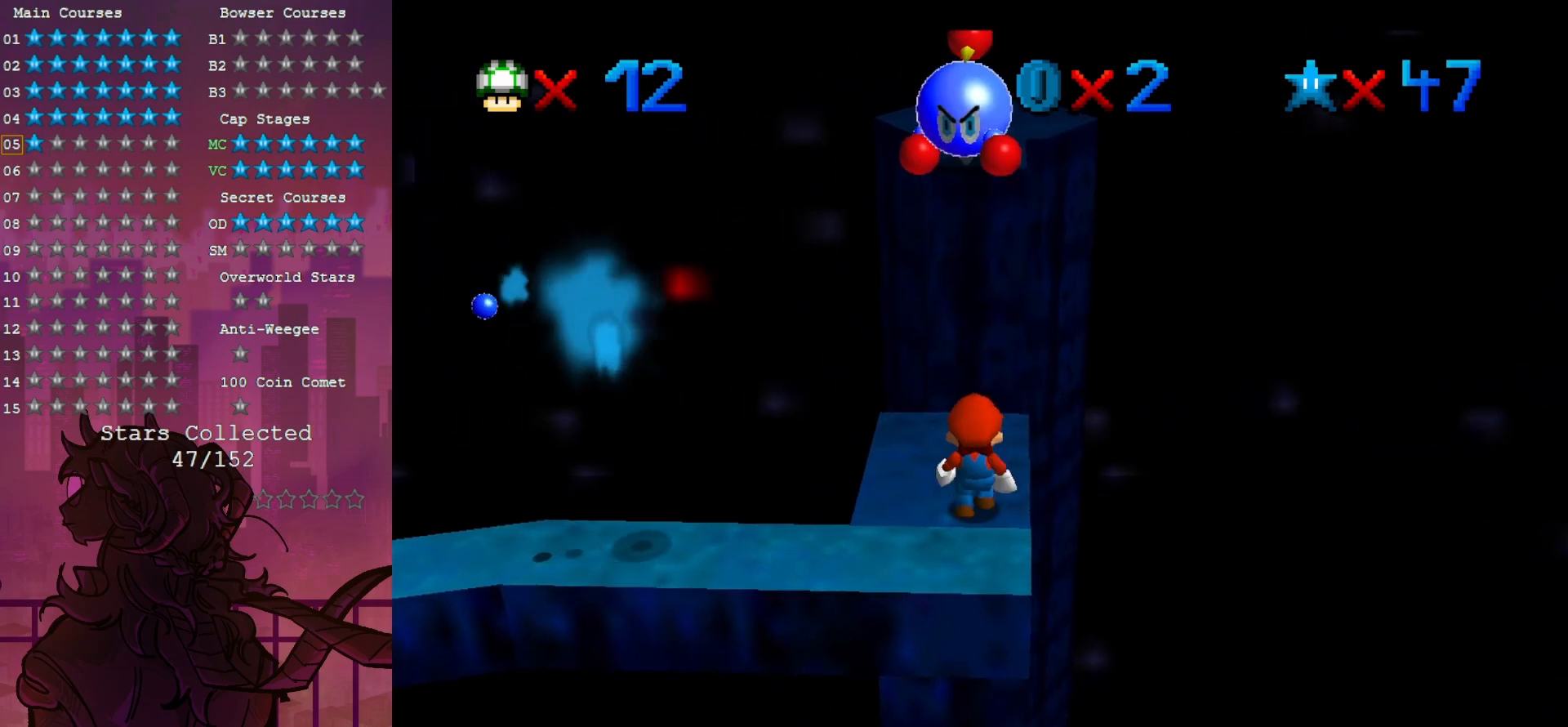
{"dt_ms": 500, "buttons": [], "left_stick": "center", "events": []}
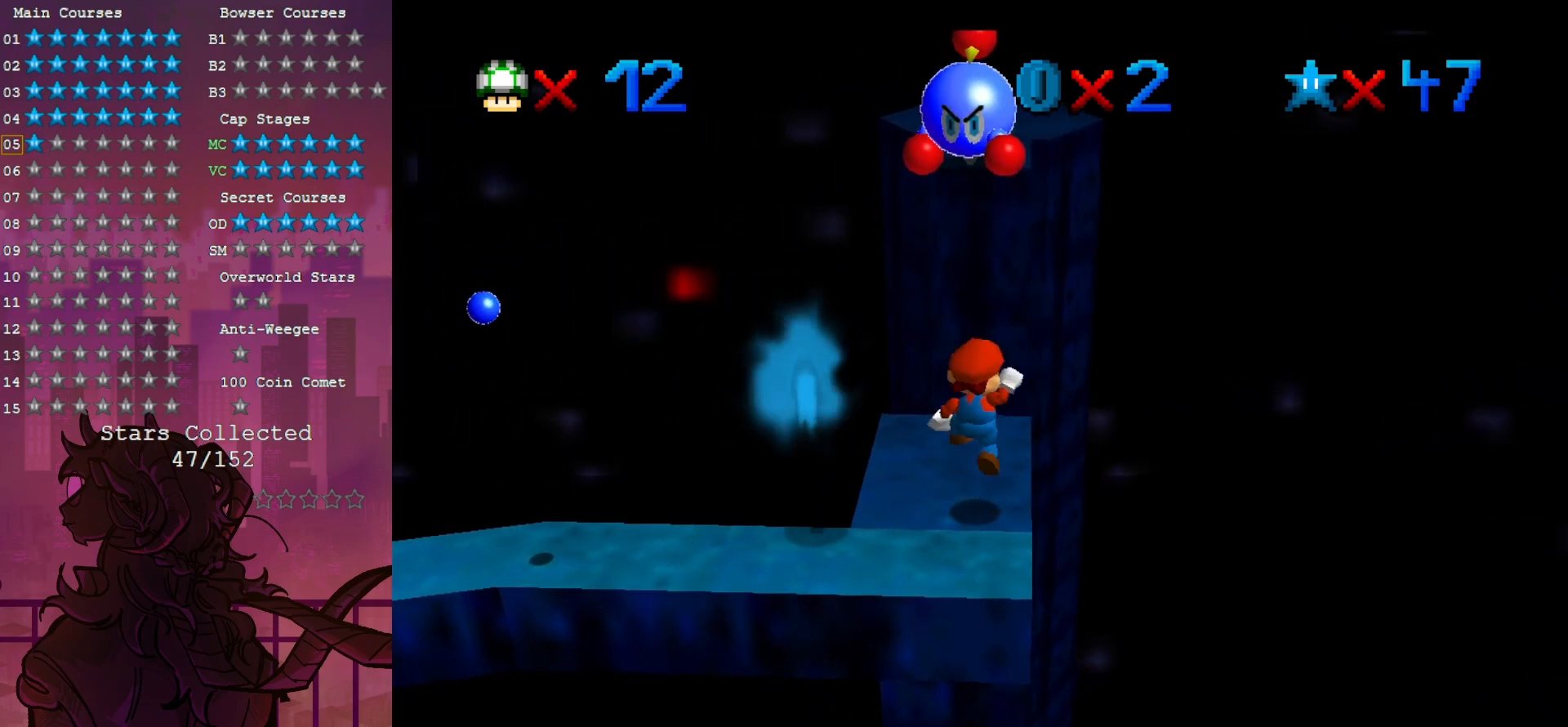
{"dt_ms": 500, "buttons": ["B"], "left_stick": "center", "events": [[117, "left_stick", "up-right"], [250, "left_stick", "center"], [433, "B", "down"]]}
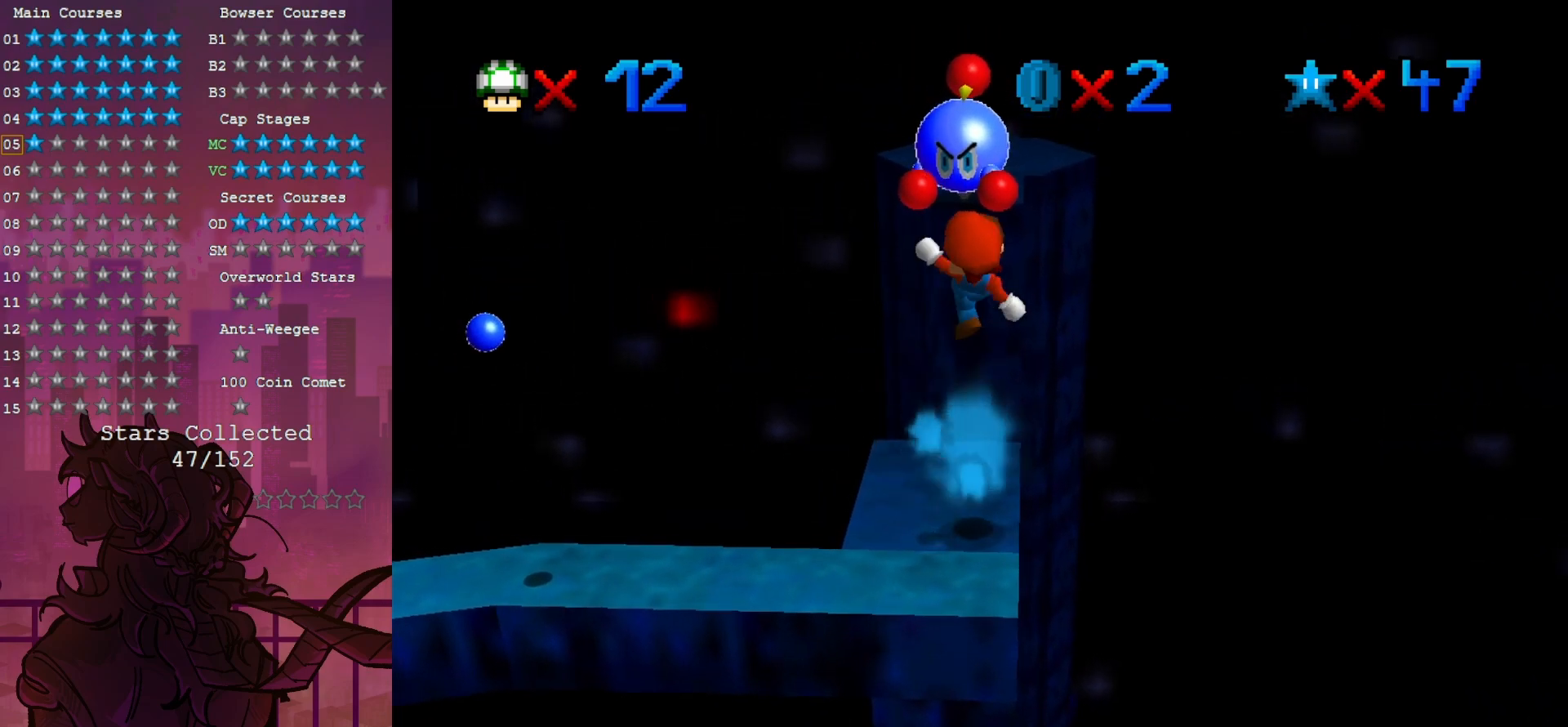
{"dt_ms": 500, "buttons": [], "left_stick": "center", "events": [[133, "B", "up"]]}
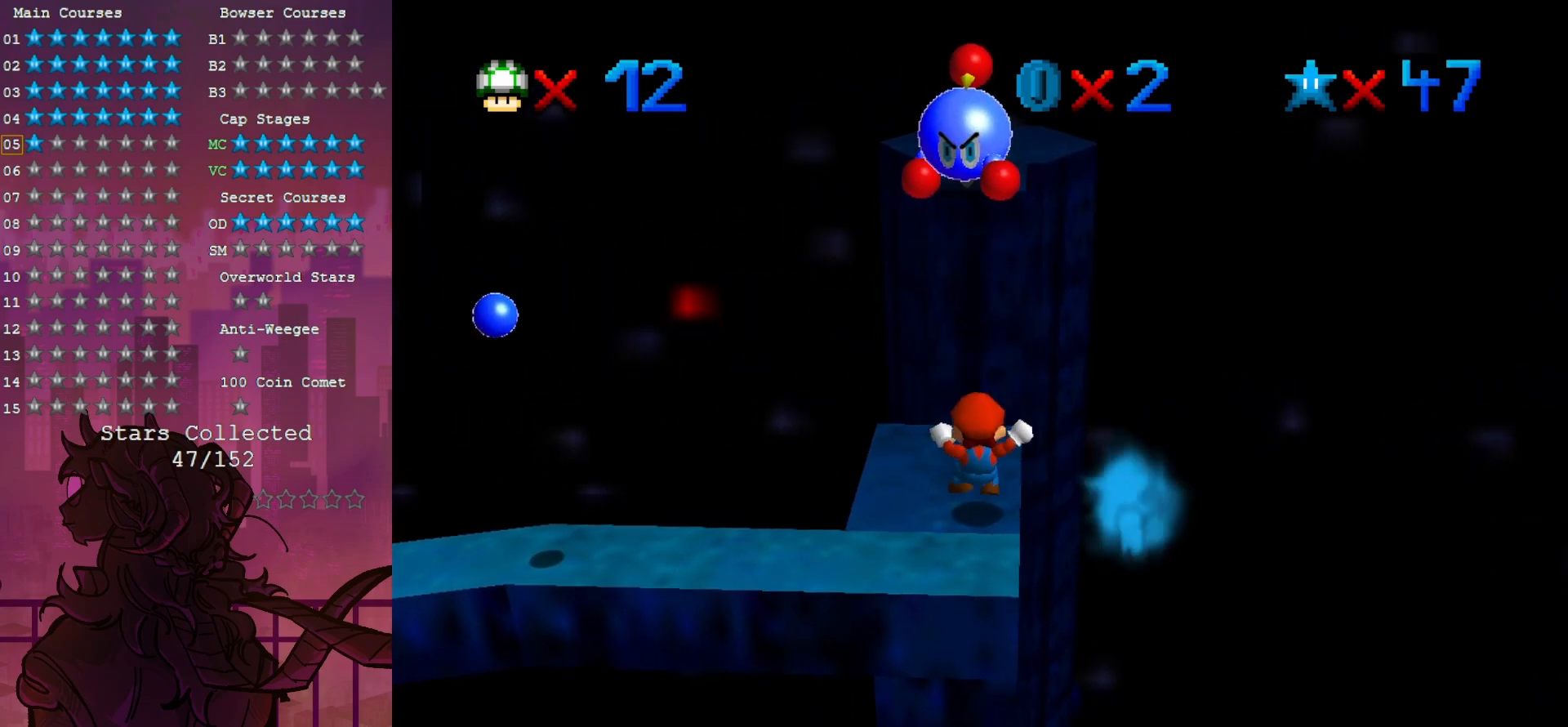
{"dt_ms": 500, "buttons": [], "left_stick": "center", "events": [[233, "left_stick", "down"], [333, "left_stick", "center"]]}
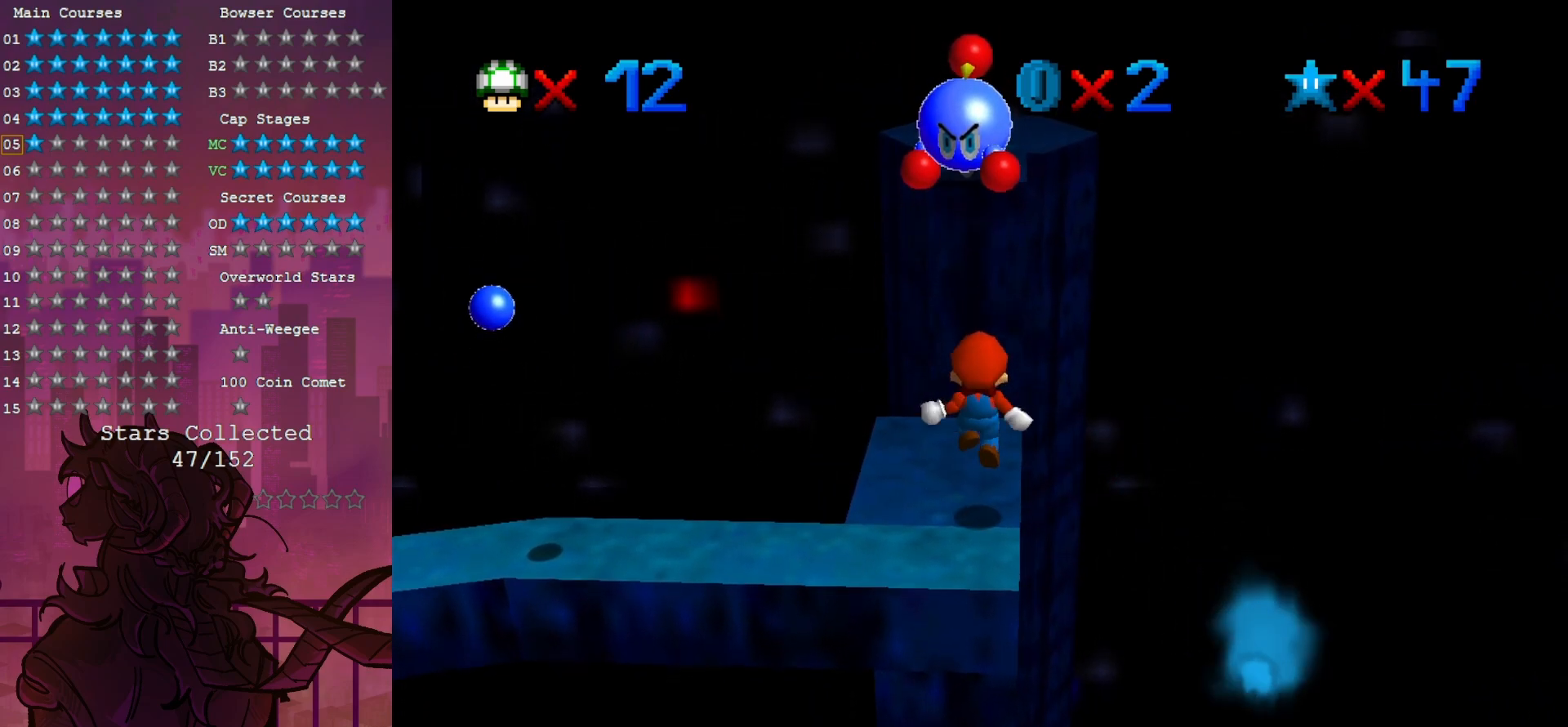
{"dt_ms": 500, "buttons": [], "left_stick": "down", "events": [[500, "left_stick", "down"]]}
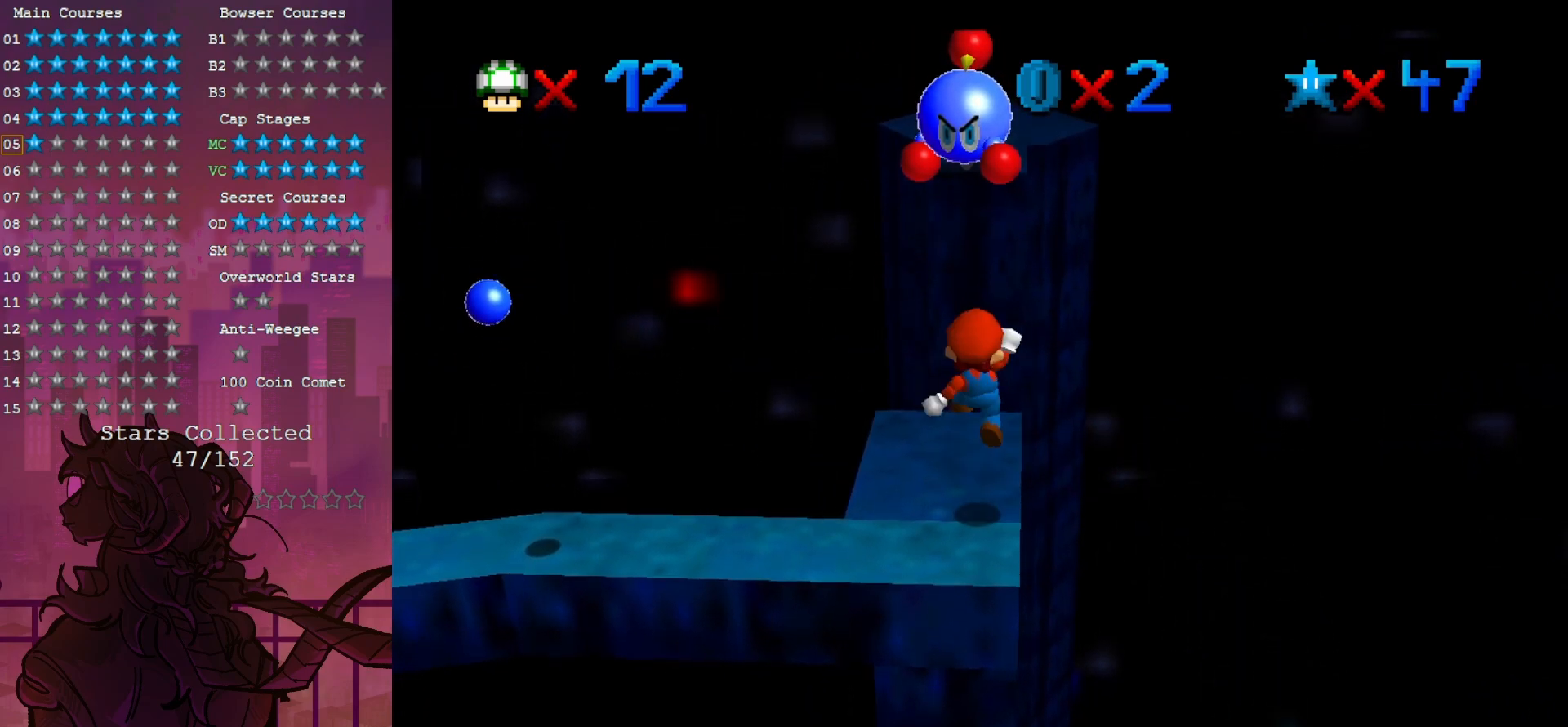
{"dt_ms": 500, "buttons": [], "left_stick": "center", "events": [[67, "left_stick", "center"]]}
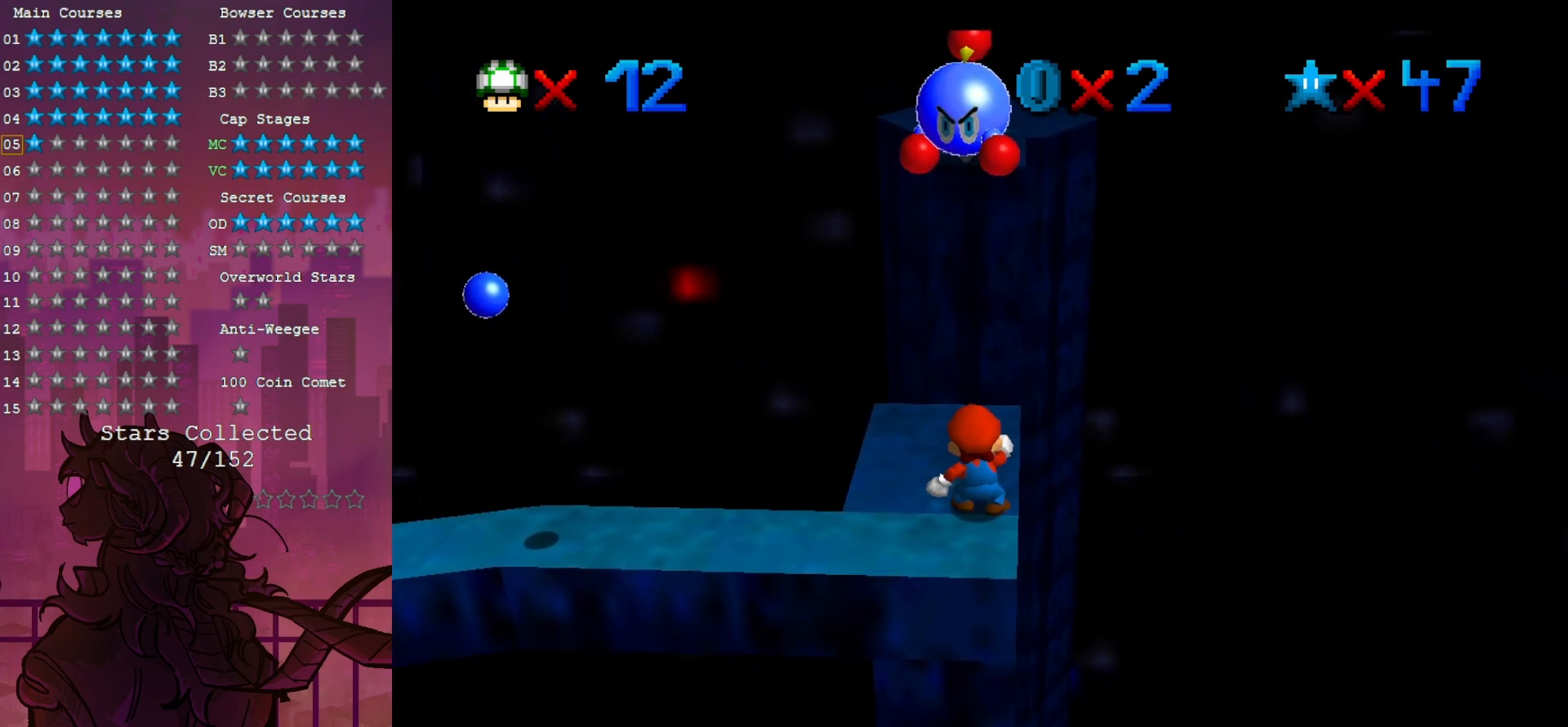
{"dt_ms": 500, "buttons": [], "left_stick": "center", "events": []}
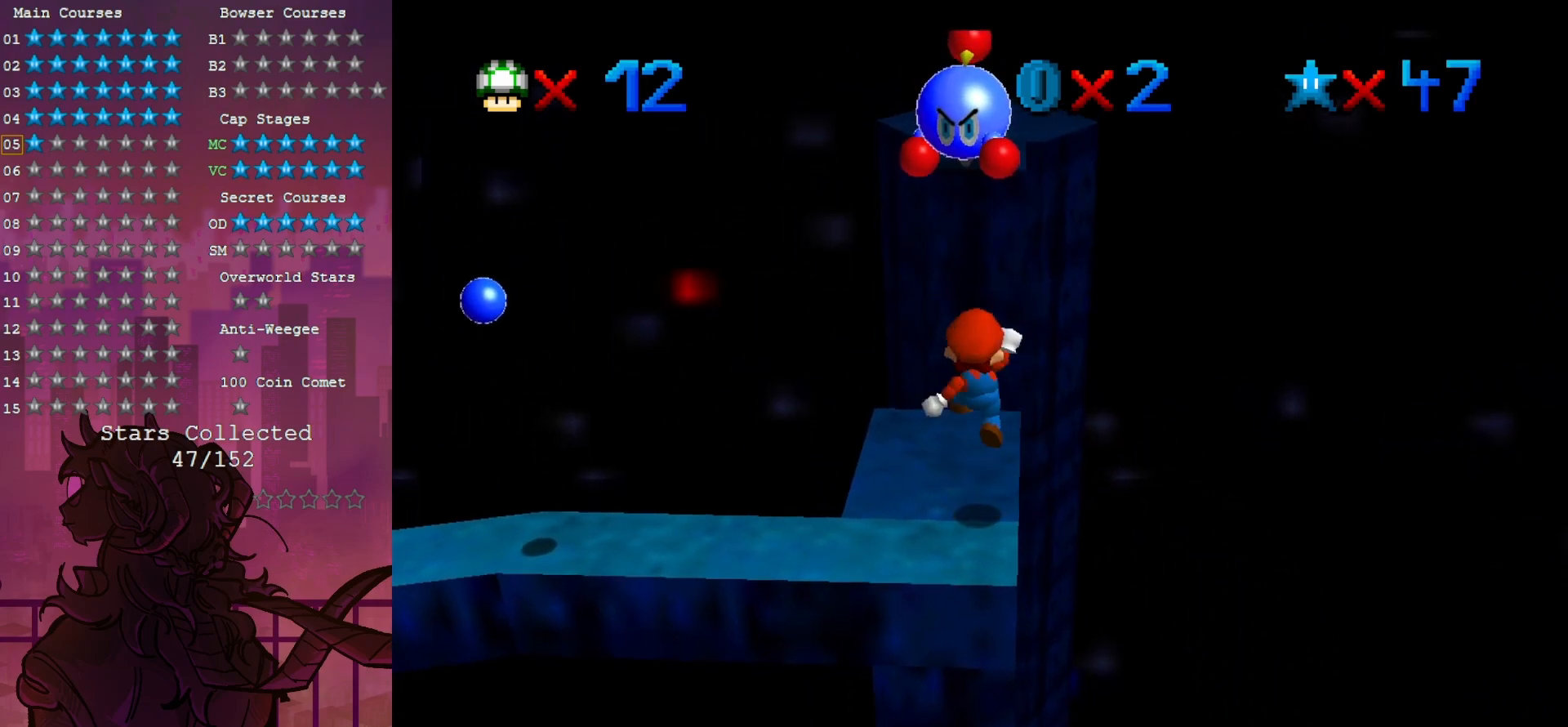
{"dt_ms": 500, "buttons": [], "left_stick": "center", "events": []}
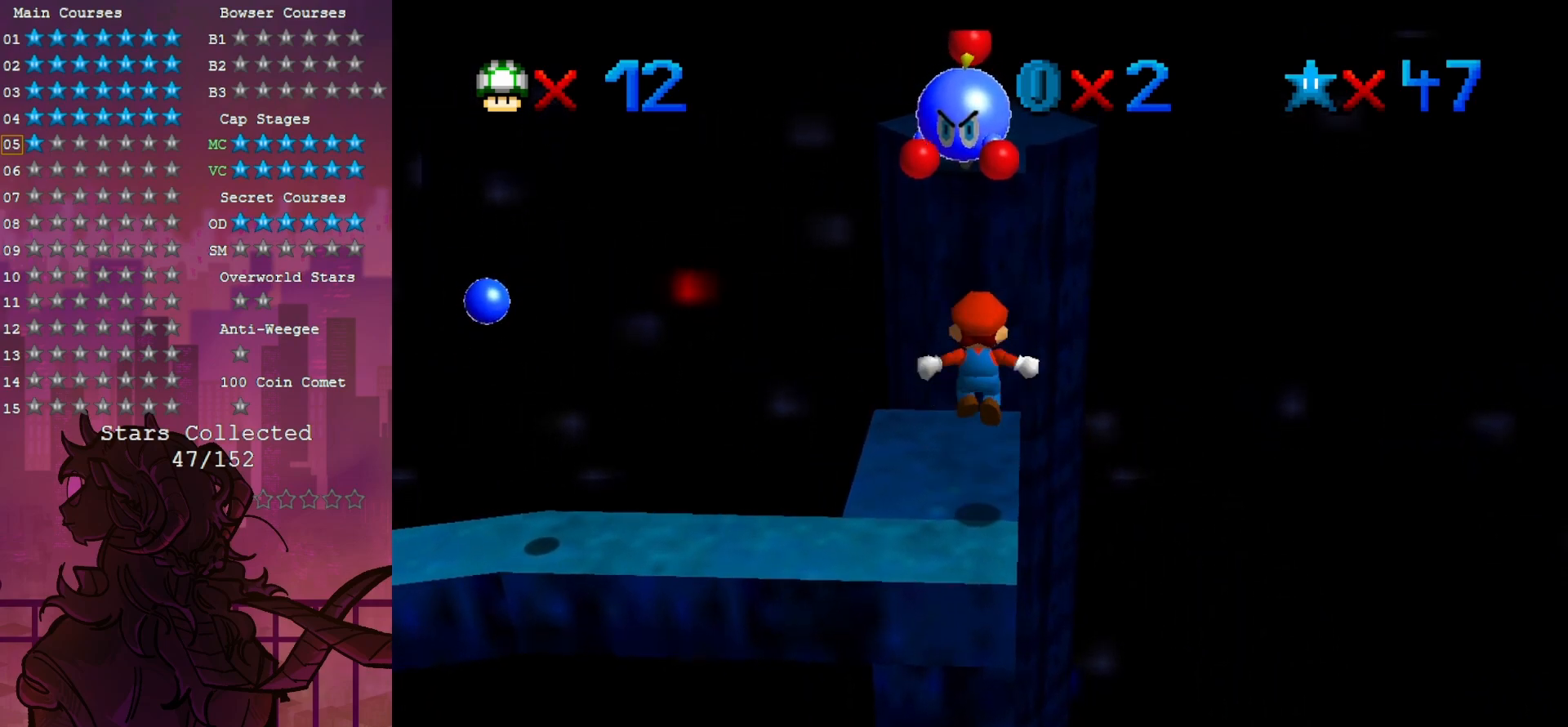
{"dt_ms": 500, "buttons": [], "left_stick": "up", "events": [[67, "left_stick", "up"]]}
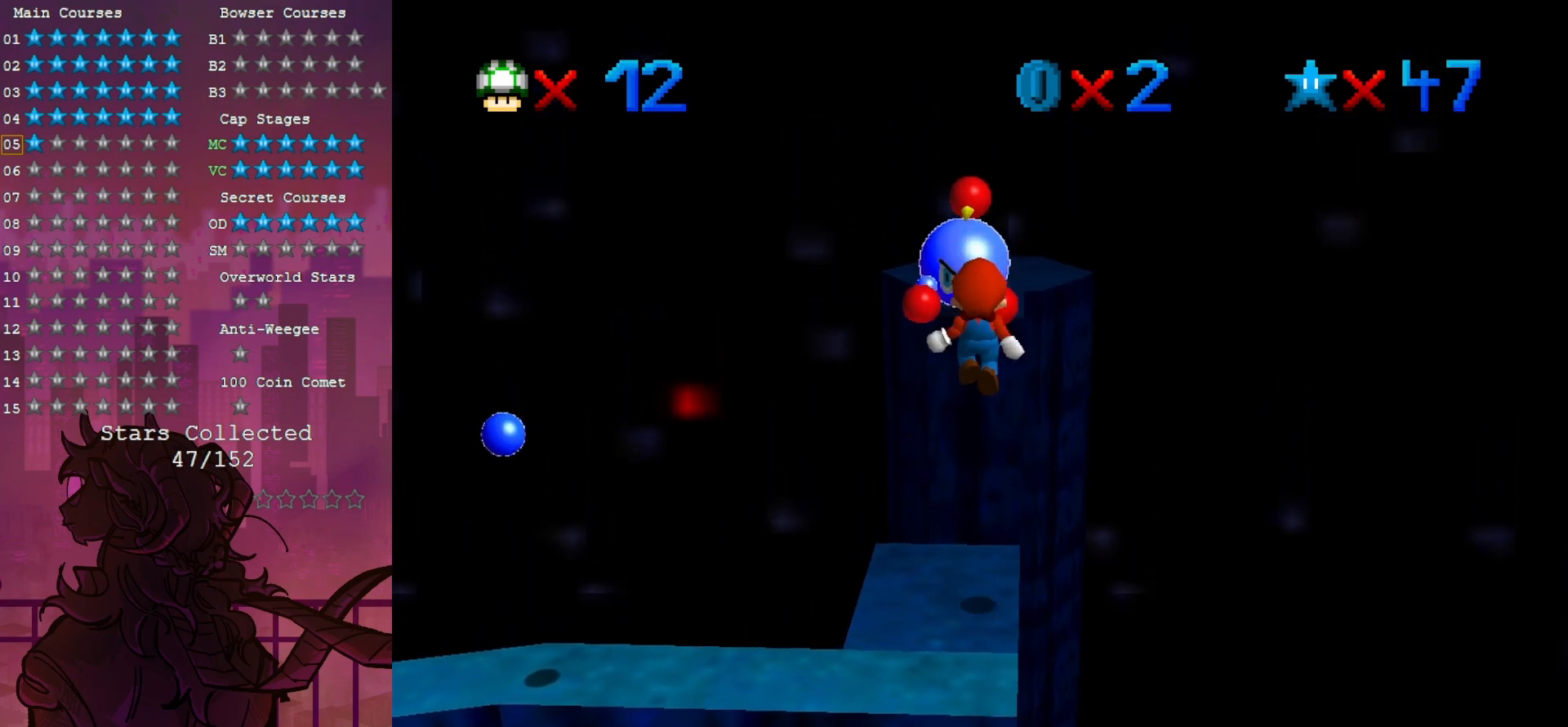
{"dt_ms": 1000, "buttons": ["B"], "left_stick": "up", "events": [[700, "B", "down"]]}
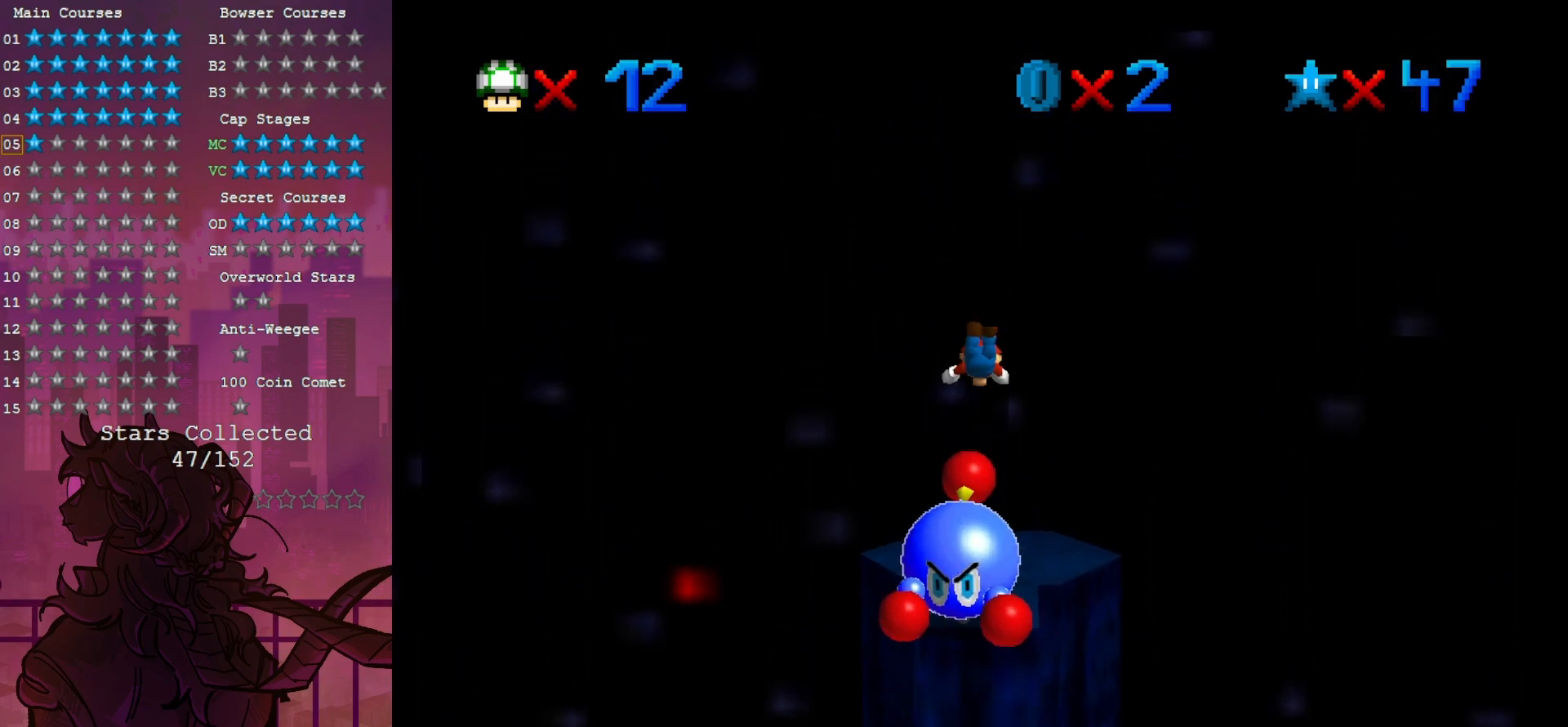
{"dt_ms": 500, "buttons": [], "left_stick": "down", "events": [[233, "B", "up"], [367, "left_stick", "down"]]}
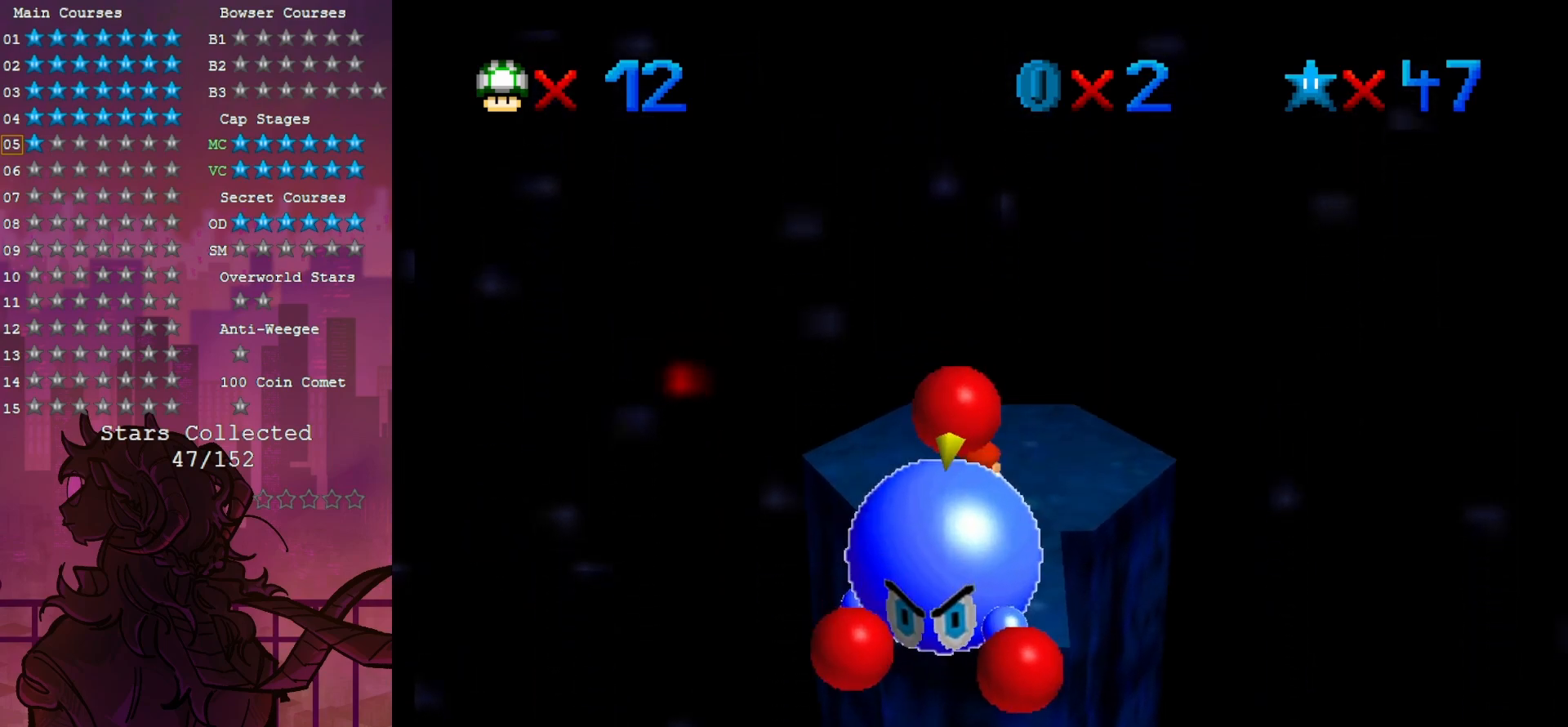
{"dt_ms": 500, "buttons": ["C_RIGHT"], "left_stick": "center", "events": [[167, "left_stick", "center"], [233, "C_RIGHT", "down"], [333, "C_RIGHT", "up"], [400, "C_RIGHT", "down"]]}
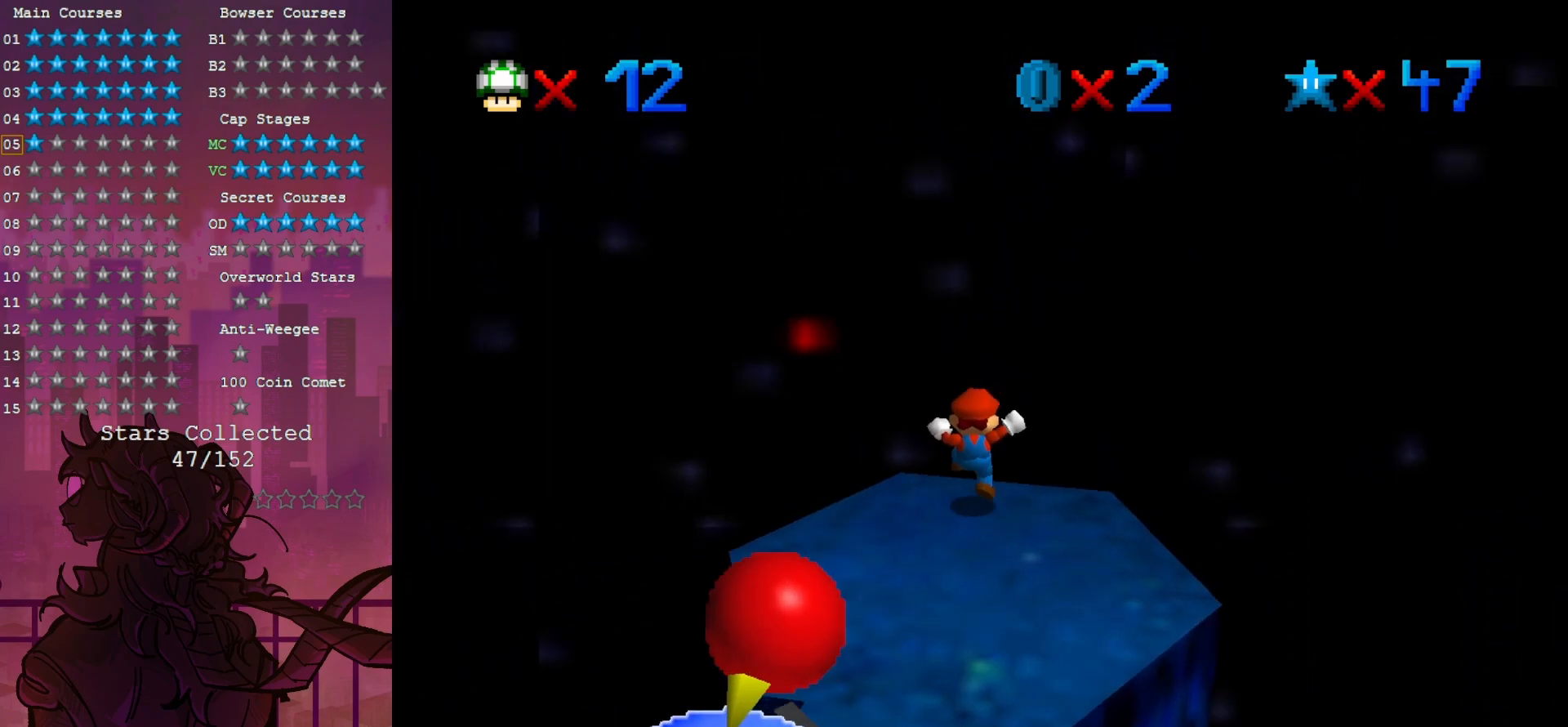
{"dt_ms": 500, "buttons": ["C_RIGHT"], "left_stick": "center", "events": [[33, "C_RIGHT", "up"], [100, "C_RIGHT", "down"], [233, "C_RIGHT", "up"], [300, "C_RIGHT", "down"], [400, "C_RIGHT", "up"], [467, "C_RIGHT", "down"]]}
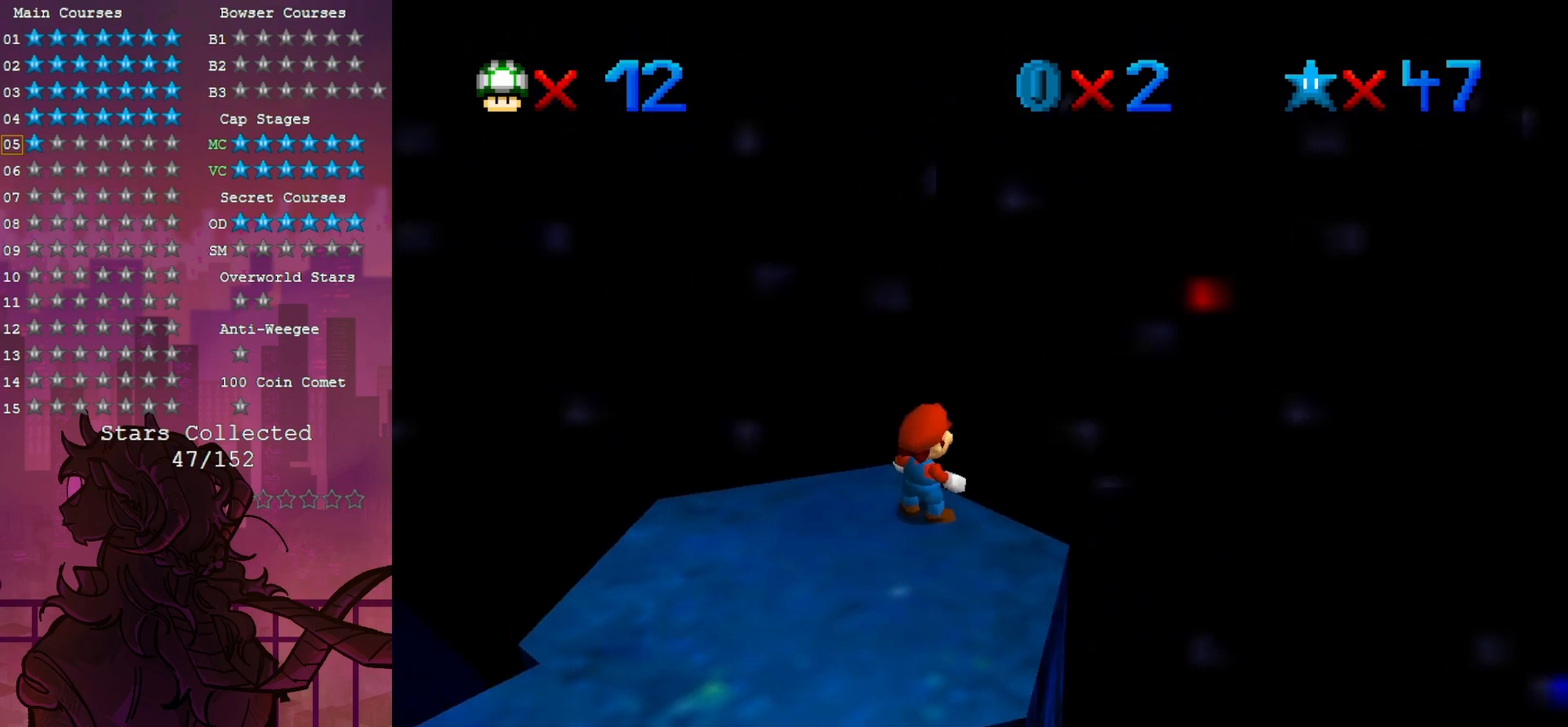
{"dt_ms": 500, "buttons": [], "left_stick": "right", "events": [[67, "C_RIGHT", "up"], [133, "C_RIGHT", "down"], [283, "C_RIGHT", "up"], [400, "left_stick", "right"]]}
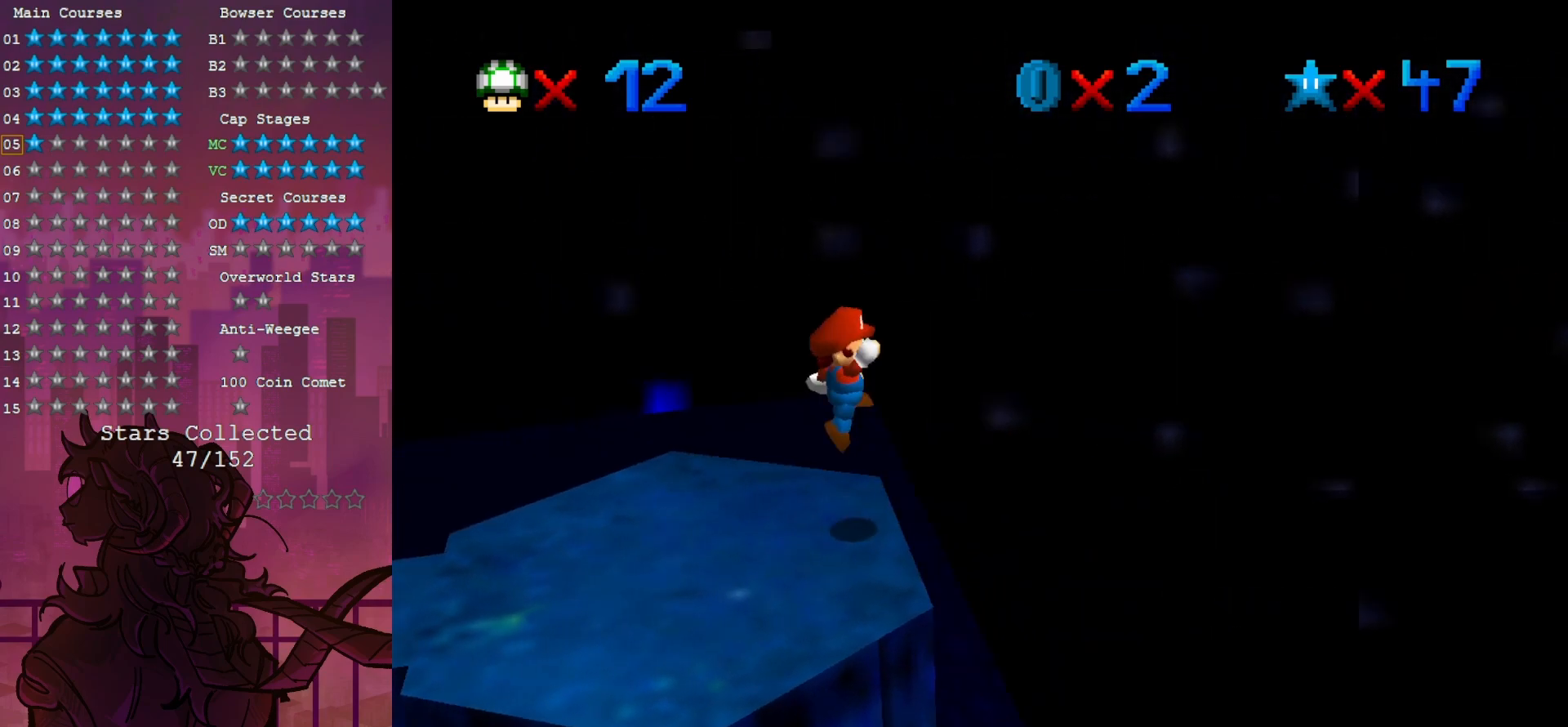
{"dt_ms": 500, "buttons": [], "left_stick": "left", "events": [[233, "left_stick", "center"], [333, "left_stick", "left"]]}
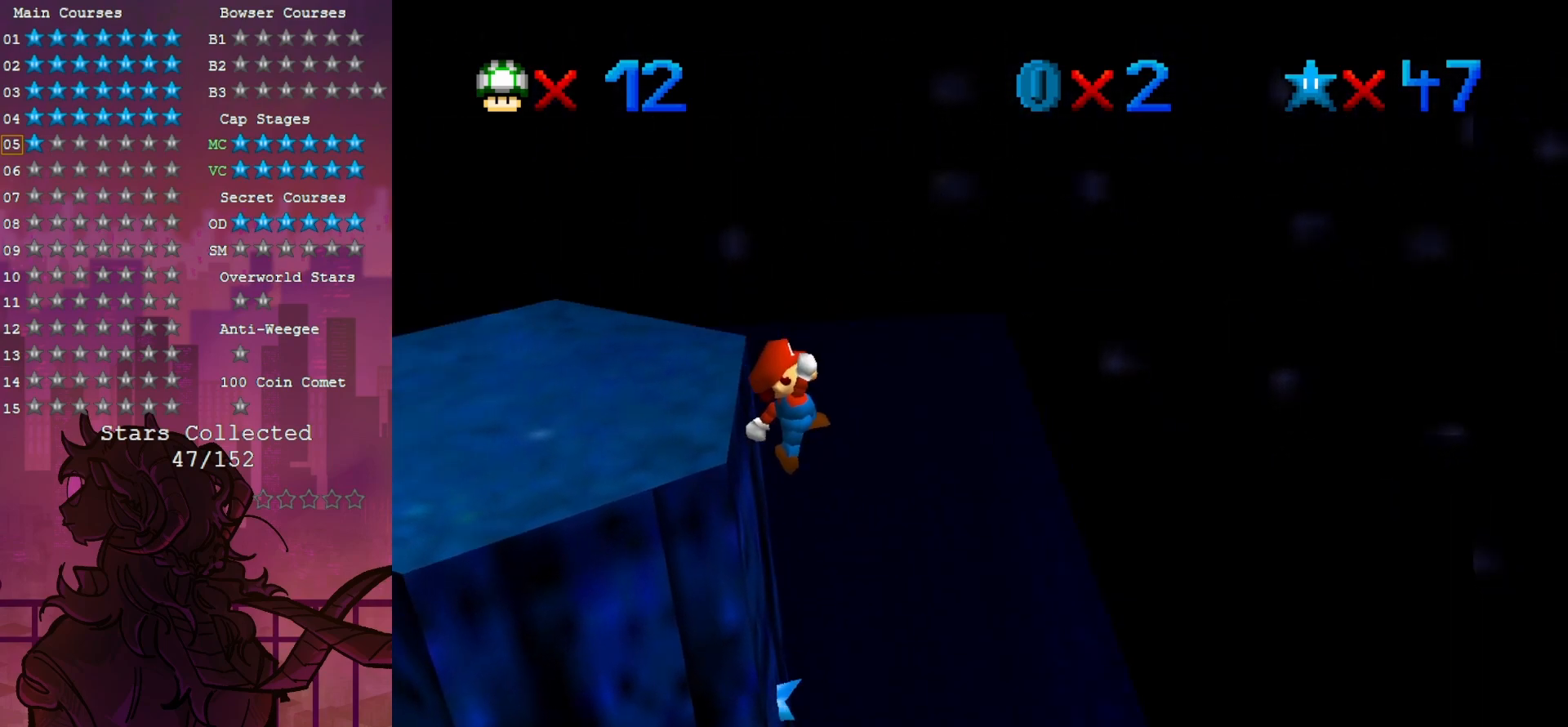
{"dt_ms": 500, "buttons": ["C_RIGHT"], "left_stick": "up-left", "events": [[267, "left_stick", "up-left"], [500, "C_RIGHT", "down"]]}
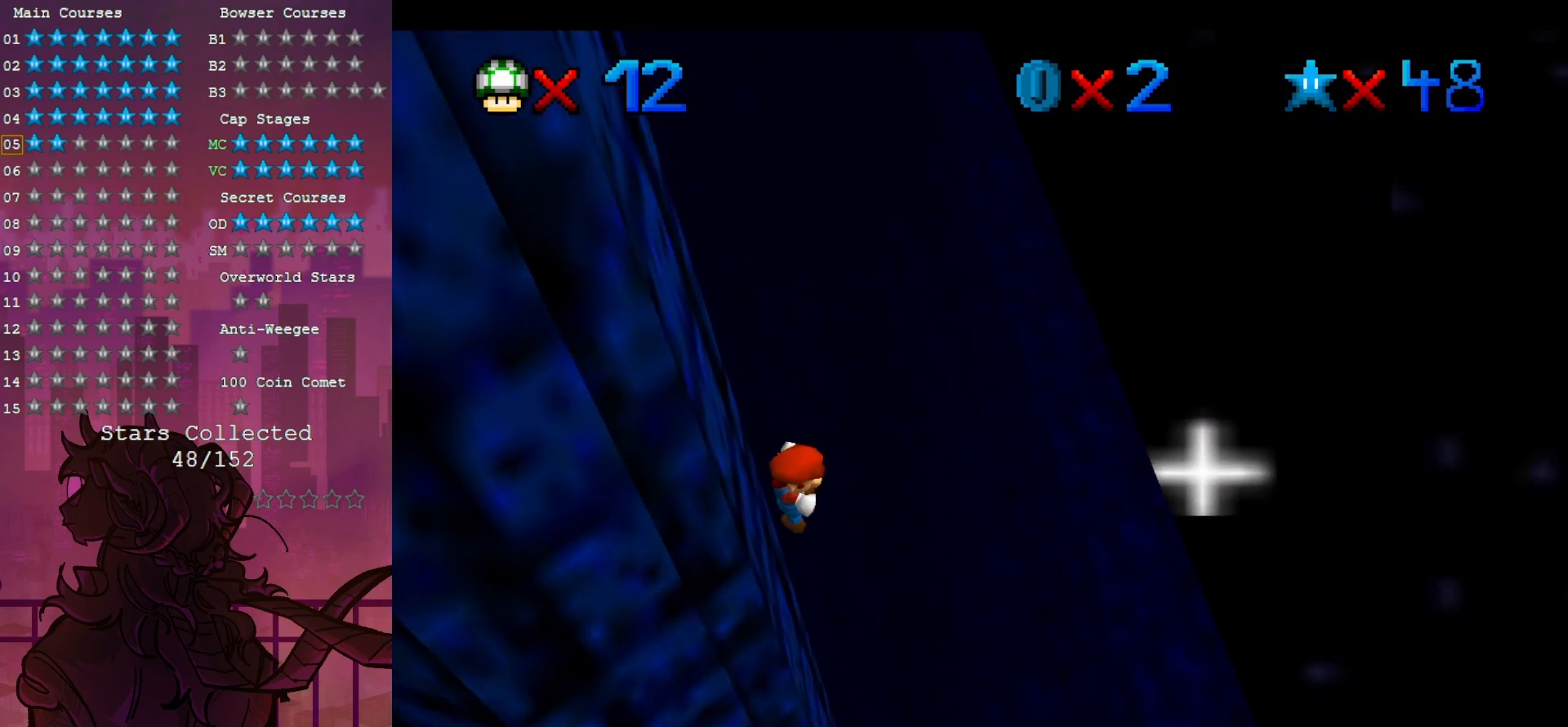
{"dt_ms": 500, "buttons": [], "left_stick": "center", "events": [[83, "C_RIGHT", "up"], [83, "left_stick", "center"]]}